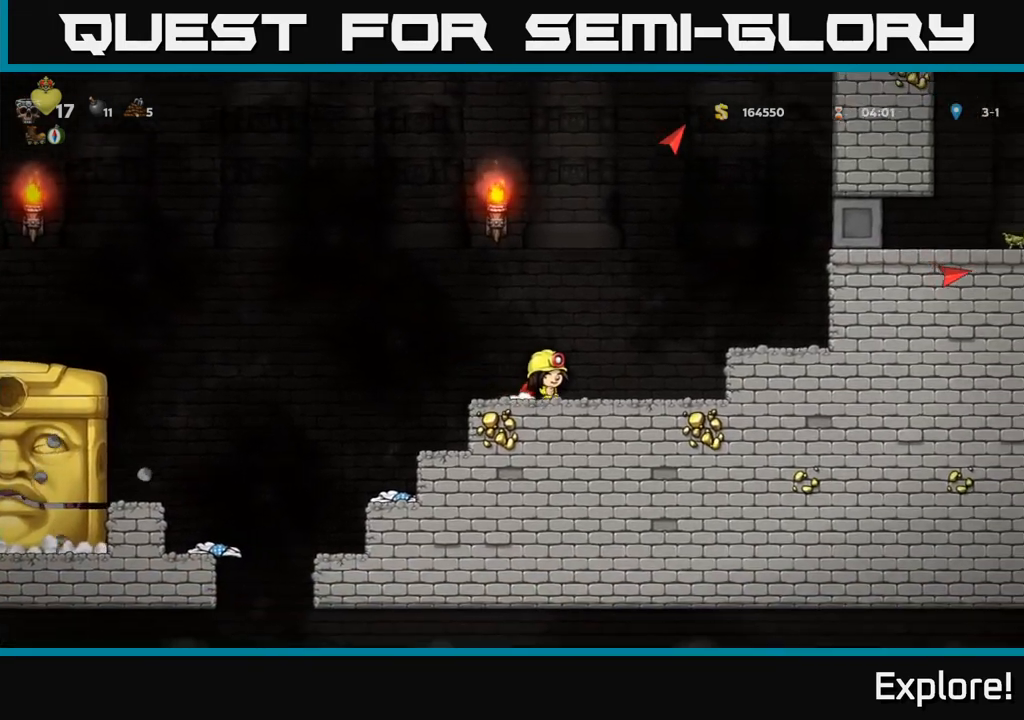
Gameplay with a controller (Xbox layout); each line is a JSON object with the inputs held at the frame after it. "events" lists button and stick changes between this image and that frame as [ms after this image, input, new state], when the widget could be followed in between.
{"buttons": [], "left_stick": "center", "right_stick": "center", "events": []}
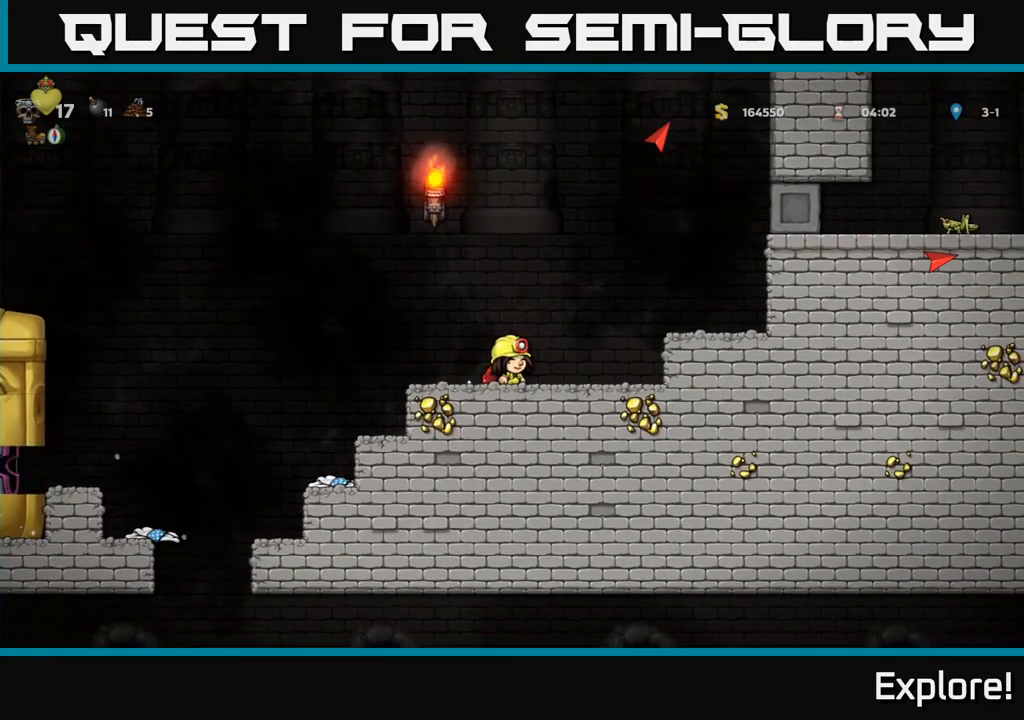
{"buttons": [], "left_stick": "center", "right_stick": "center", "events": [[200, "DPAD_LEFT", "down"], [300, "DPAD_LEFT", "up"]]}
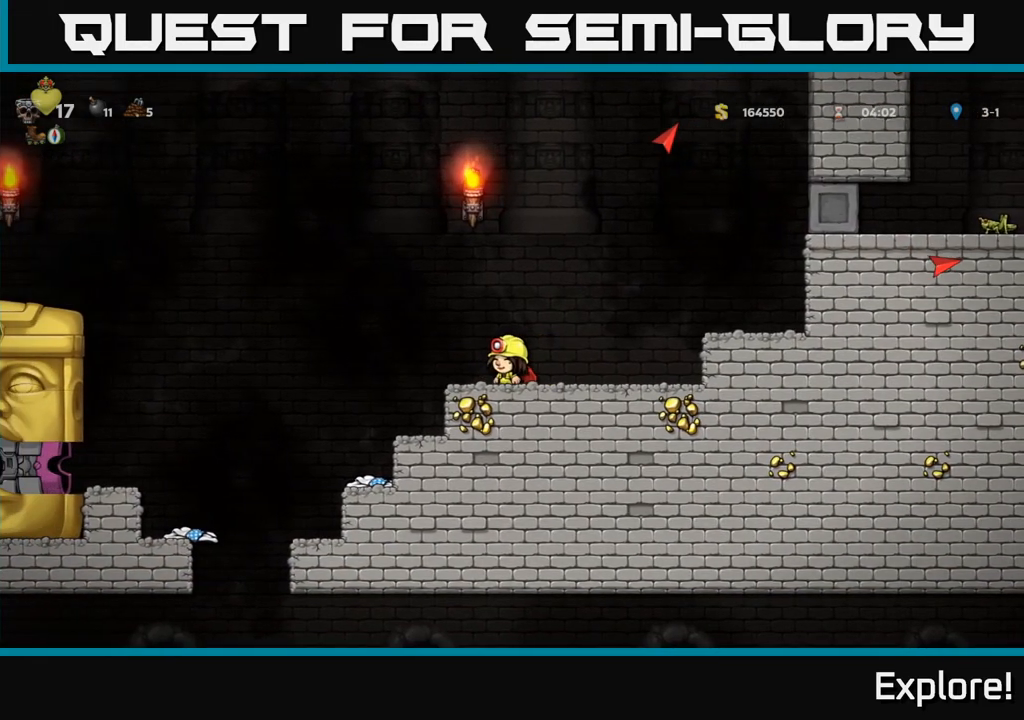
{"buttons": ["A", "DPAD_LEFT"], "left_stick": "center", "right_stick": "center", "events": [[250, "DPAD_LEFT", "down"], [400, "A", "down"]]}
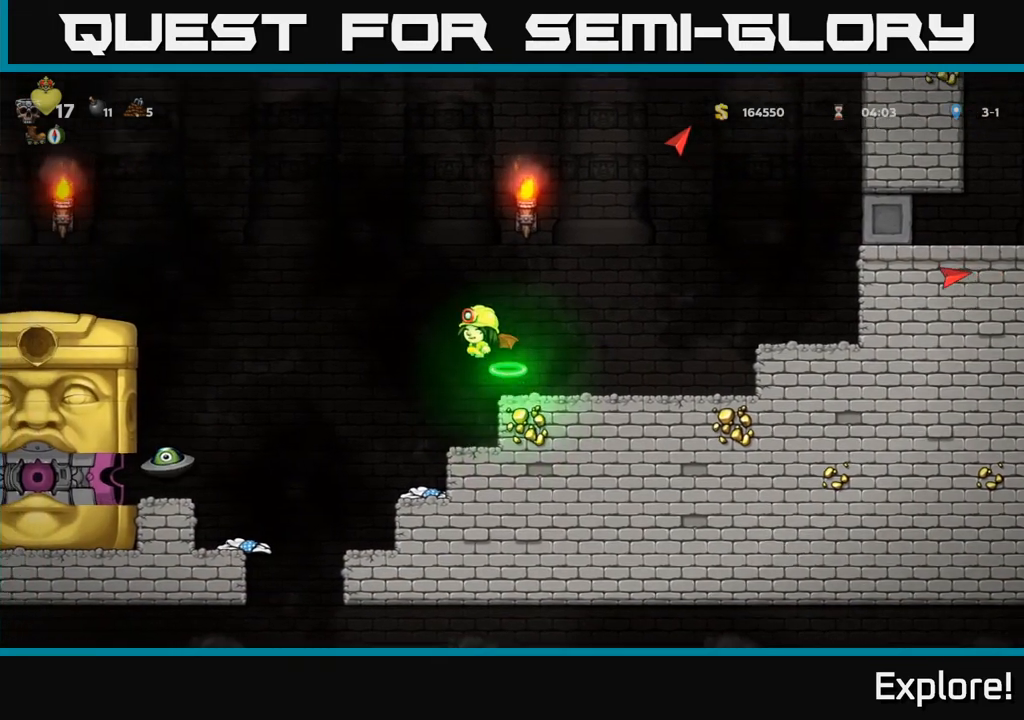
{"buttons": ["DPAD_LEFT"], "left_stick": "center", "right_stick": "center", "events": [[333, "A", "up"]]}
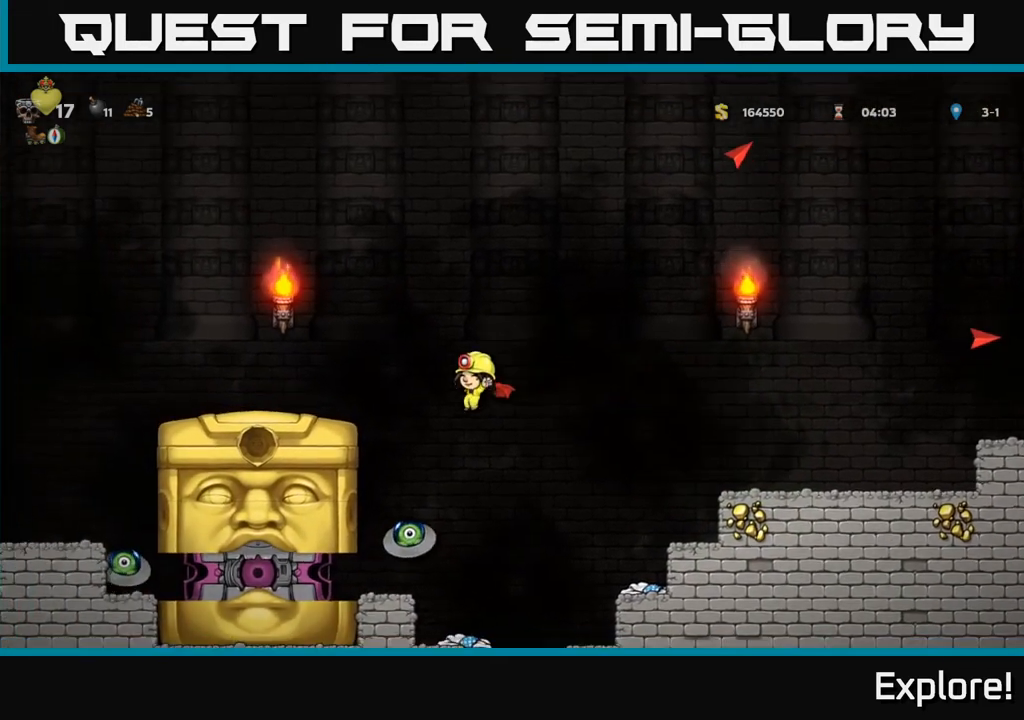
{"buttons": ["A"], "left_stick": "center", "right_stick": "center", "events": [[33, "DPAD_LEFT", "up"], [433, "A", "down"]]}
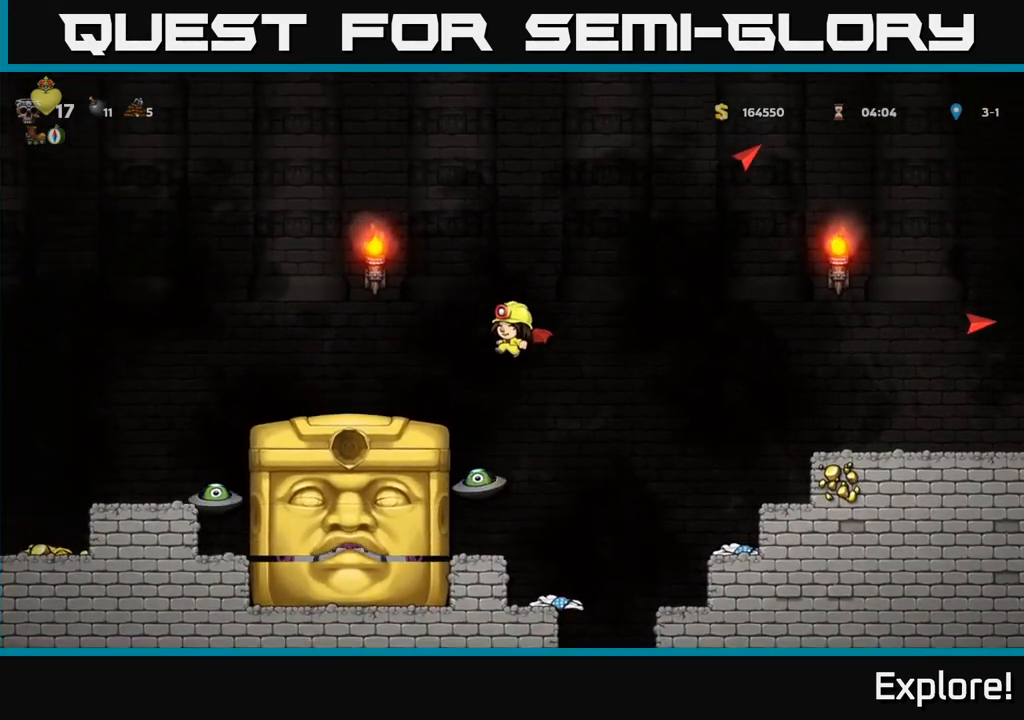
{"buttons": ["A"], "left_stick": "center", "right_stick": "center", "events": [[150, "DPAD_LEFT", "down"], [350, "DPAD_LEFT", "up"]]}
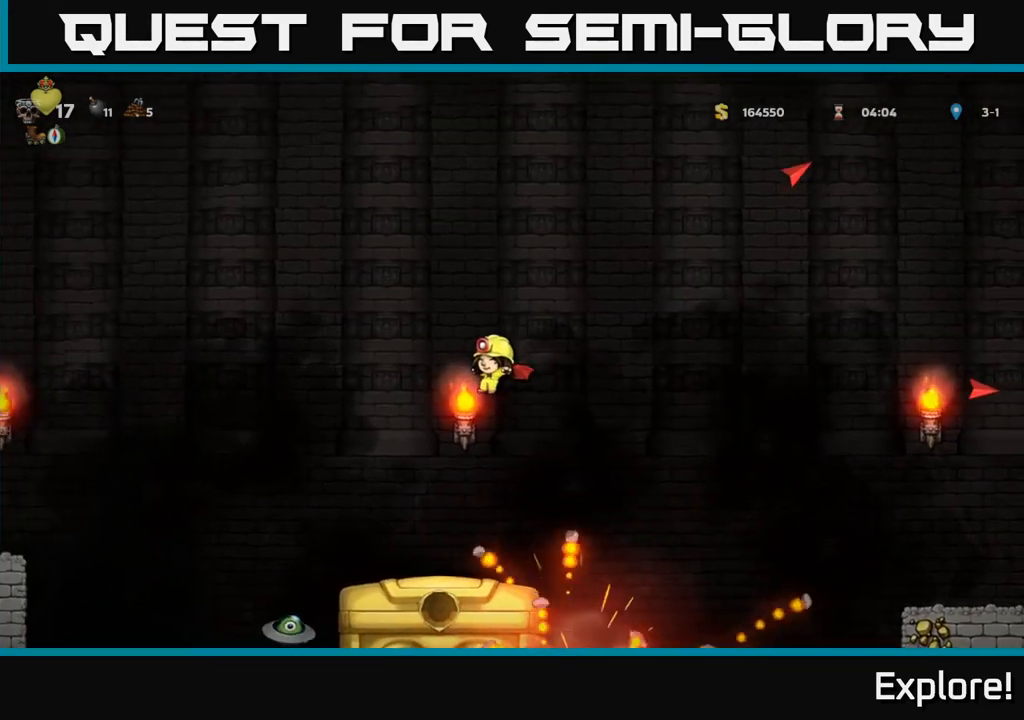
{"buttons": ["A"], "left_stick": "center", "right_stick": "center", "events": []}
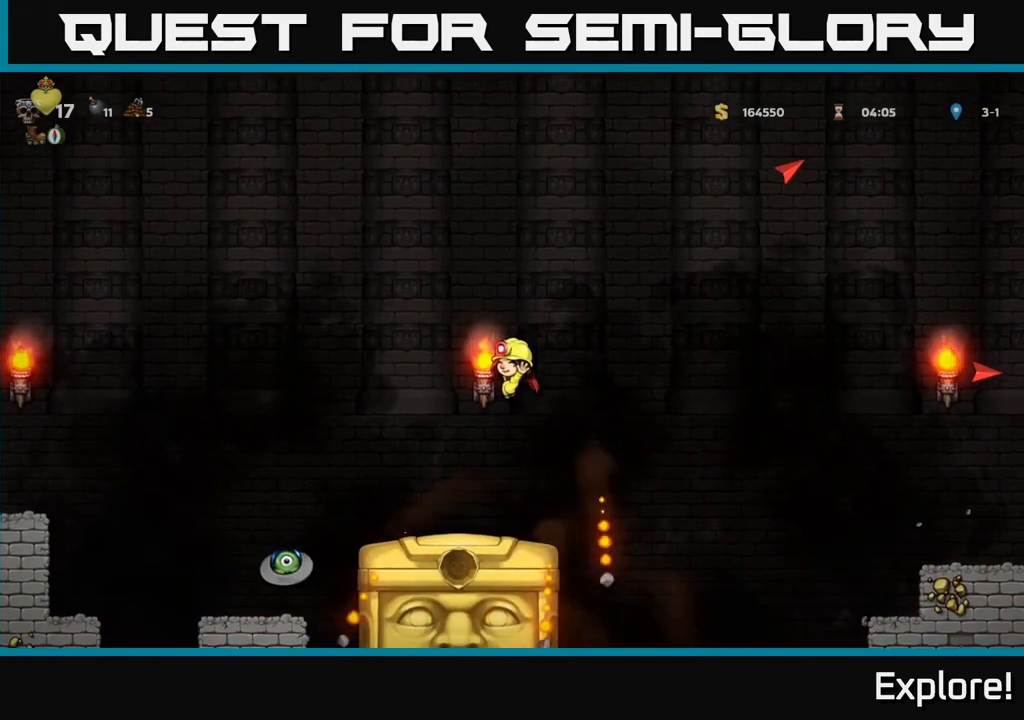
{"buttons": [], "left_stick": "center", "right_stick": "center", "events": [[500, "A", "up"]]}
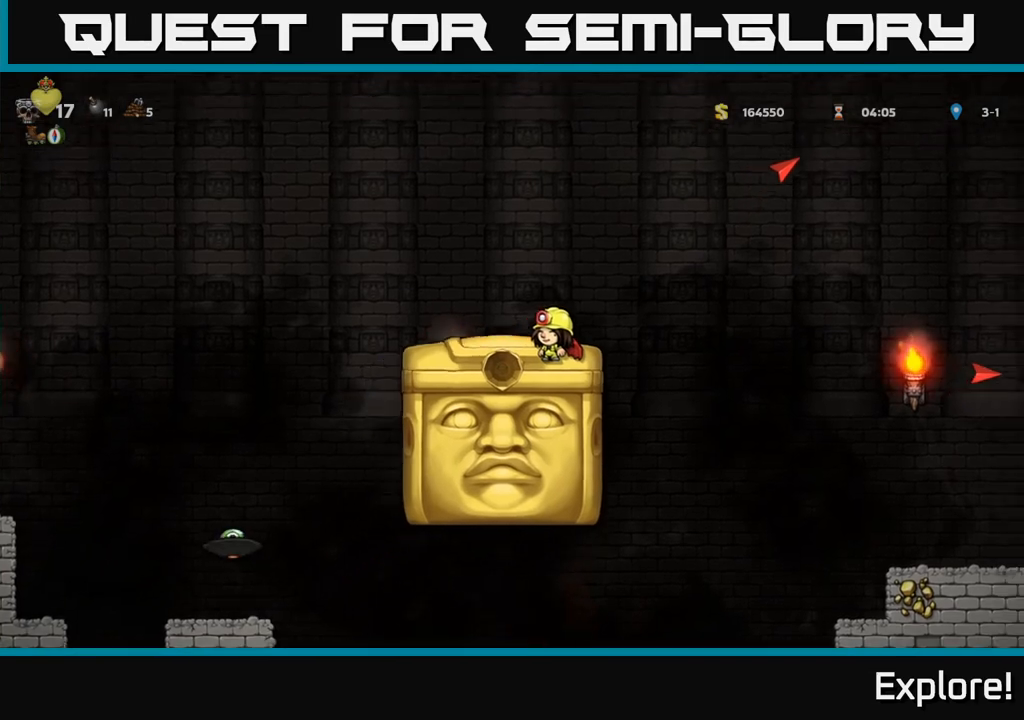
{"buttons": ["A", "DPAD_LEFT"], "left_stick": "center", "right_stick": "center", "events": [[150, "DPAD_LEFT", "down"], [200, "A", "down"]]}
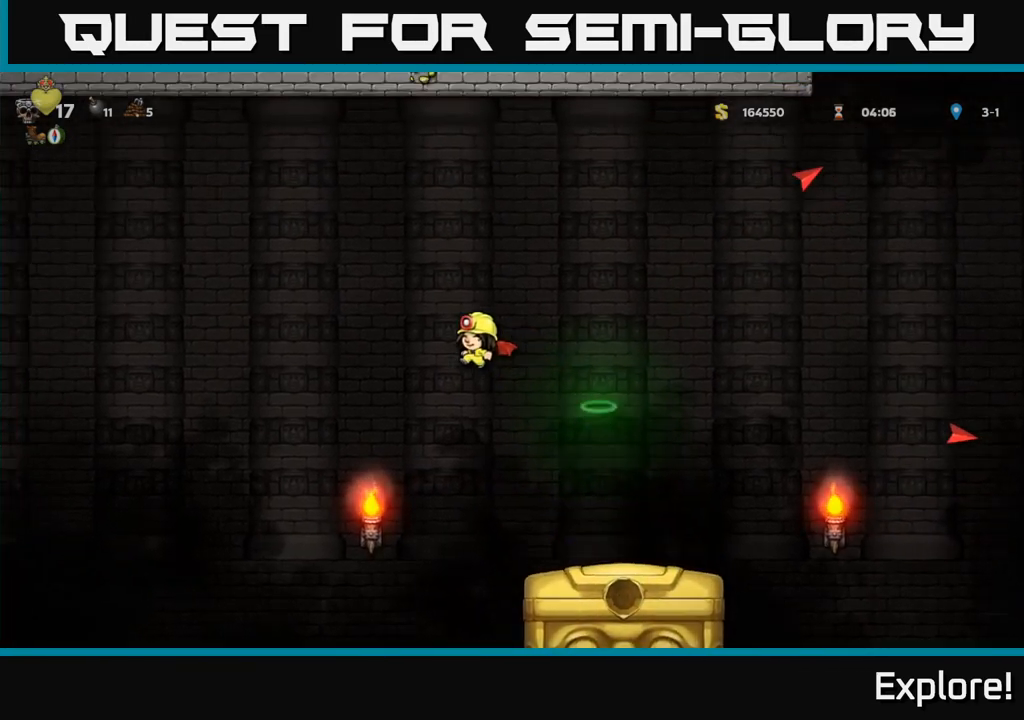
{"buttons": ["A", "DPAD_LEFT"], "left_stick": "center", "right_stick": "center", "events": []}
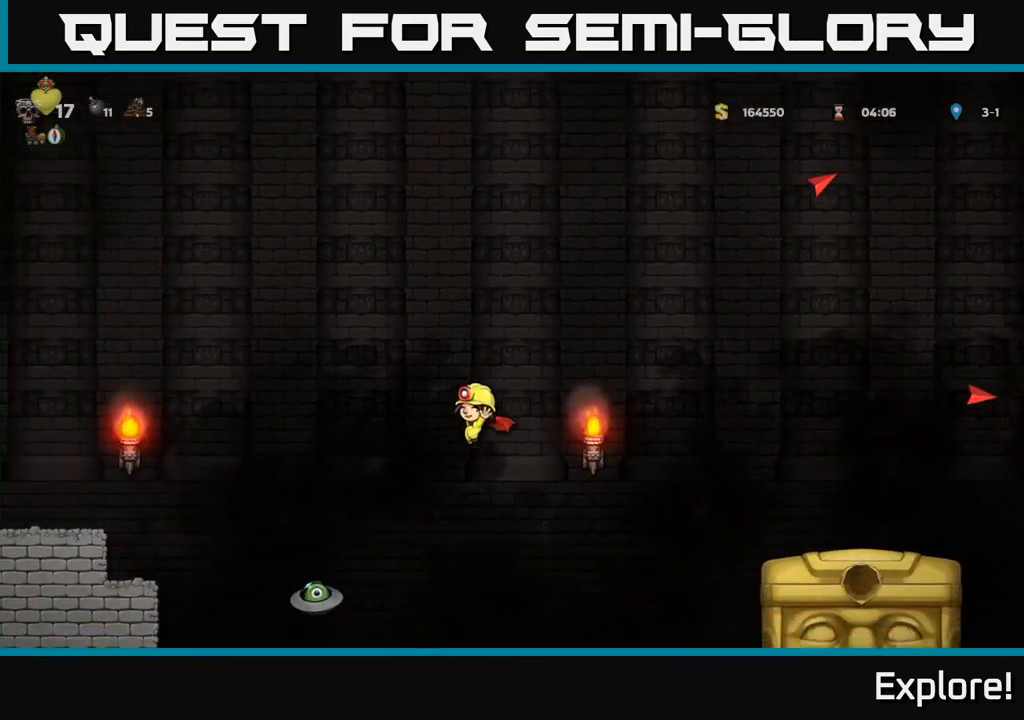
{"buttons": ["A"], "left_stick": "center", "right_stick": "center", "events": [[200, "A", "up"], [200, "DPAD_LEFT", "up"], [200, "DPAD_RIGHT", "down"], [283, "A", "down"], [333, "DPAD_RIGHT", "up"]]}
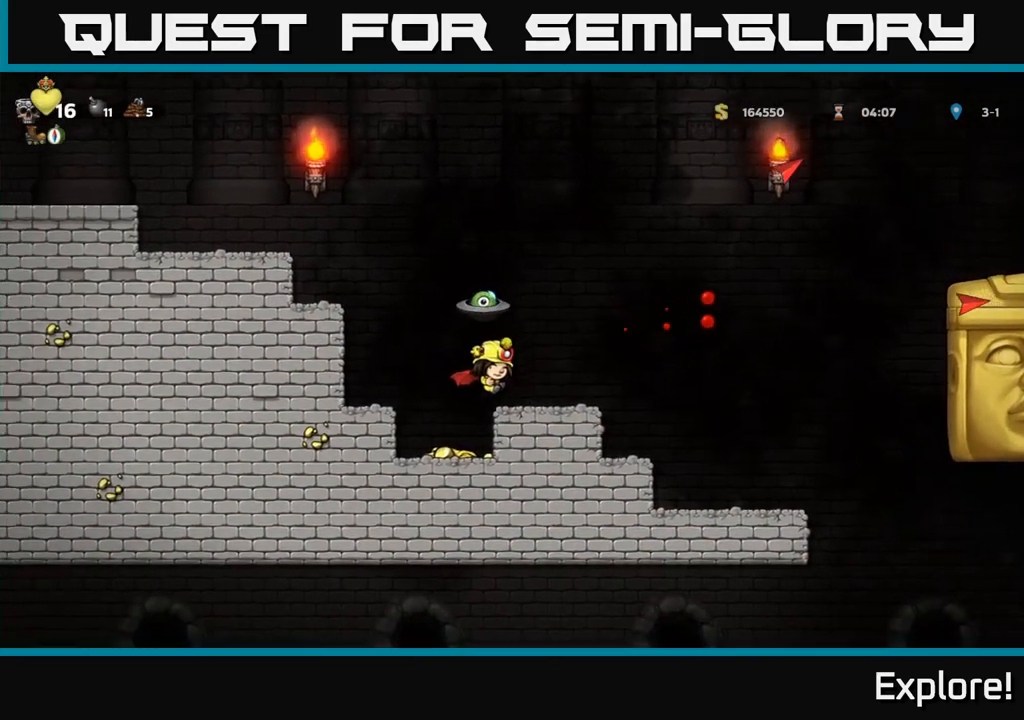
{"buttons": ["DPAD_LEFT"], "left_stick": "center", "right_stick": "center", "events": [[33, "DPAD_RIGHT", "down"], [50, "A", "up"], [117, "DPAD_DOWN", "down"], [150, "DPAD_DOWN", "up"], [183, "DPAD_RIGHT", "up"], [300, "A", "down"], [383, "DPAD_LEFT", "down"], [483, "A", "up"]]}
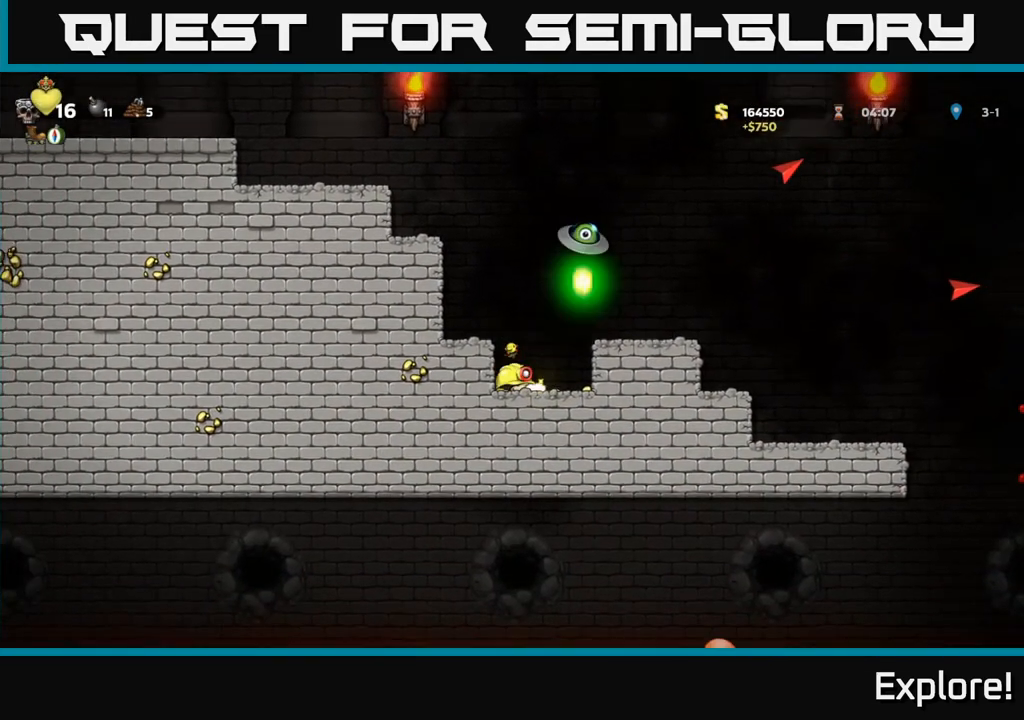
{"buttons": ["A", "DPAD_LEFT"], "left_stick": "center", "right_stick": "center", "events": [[67, "DPAD_LEFT", "up"], [167, "A", "down"], [167, "X", "down"], [283, "X", "up"], [300, "A", "up"], [383, "A", "down"], [400, "DPAD_LEFT", "down"]]}
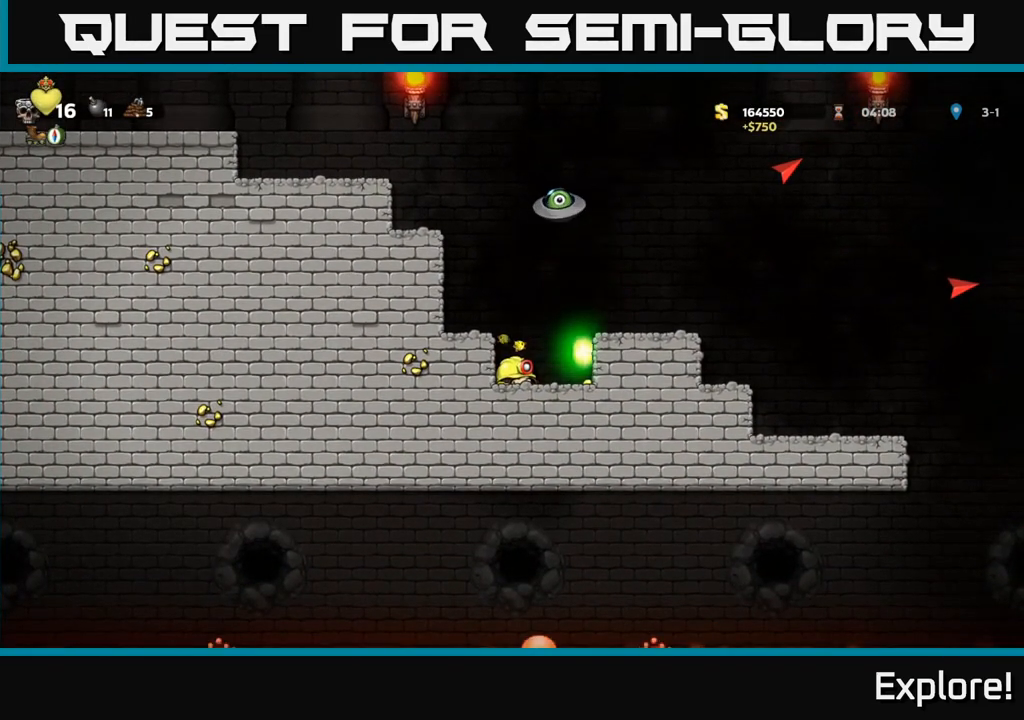
{"buttons": [], "left_stick": "center", "right_stick": "center", "events": [[17, "A", "up"], [50, "DPAD_LEFT", "up"]]}
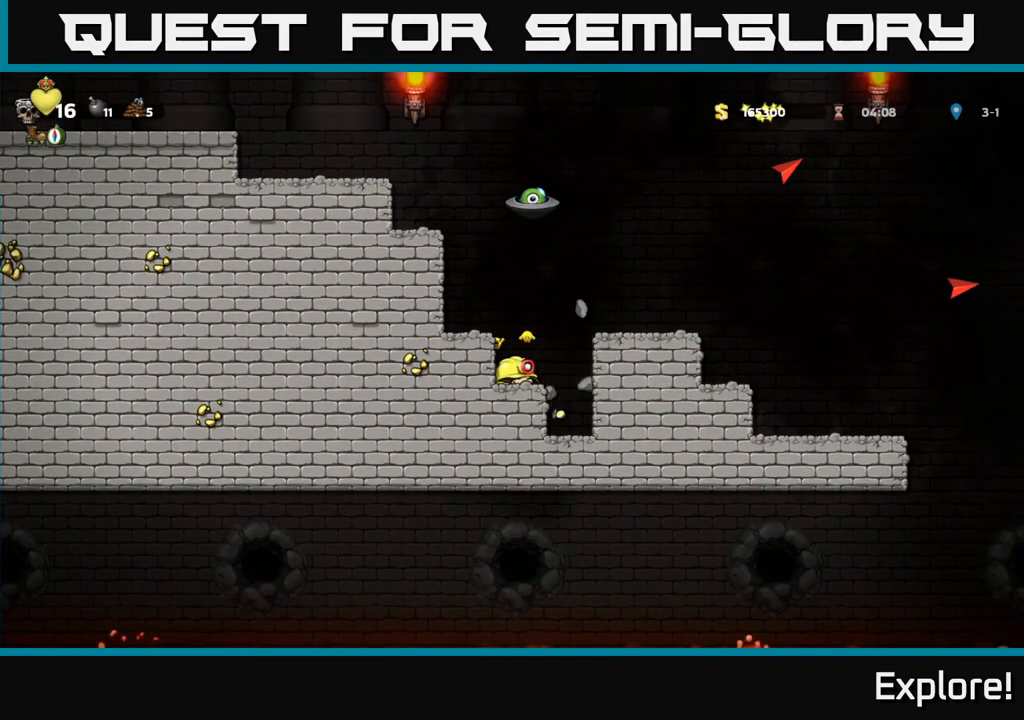
{"buttons": [], "left_stick": "center", "right_stick": "center", "events": []}
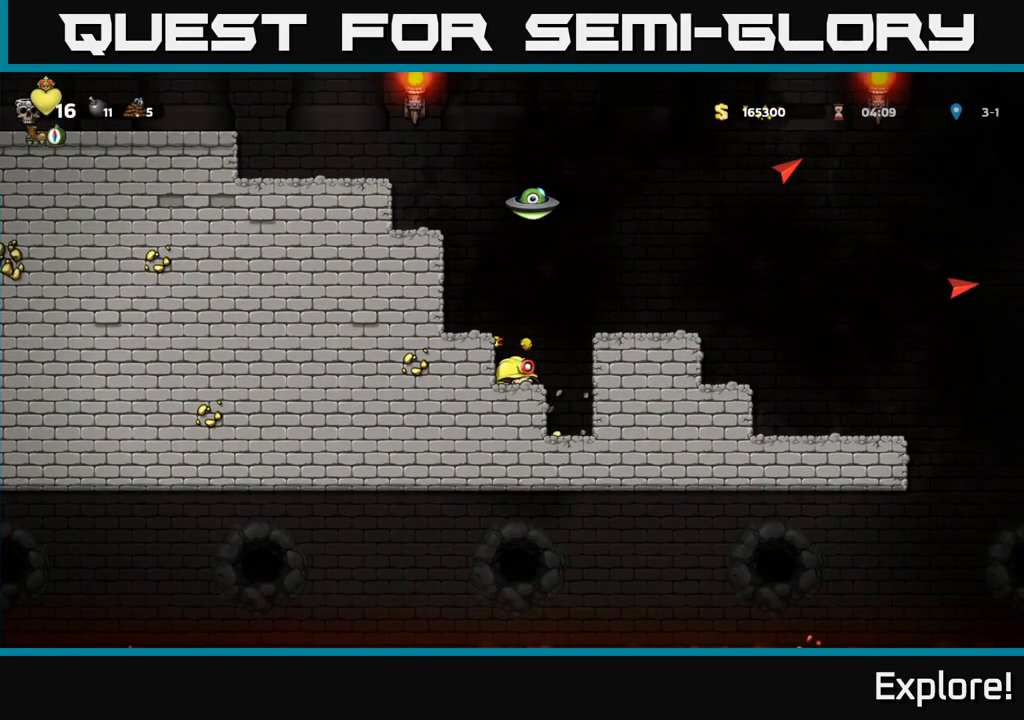
{"buttons": ["X", "DPAD_LEFT"], "left_stick": "center", "right_stick": "center", "events": [[183, "DPAD_LEFT", "down"], [417, "X", "down"]]}
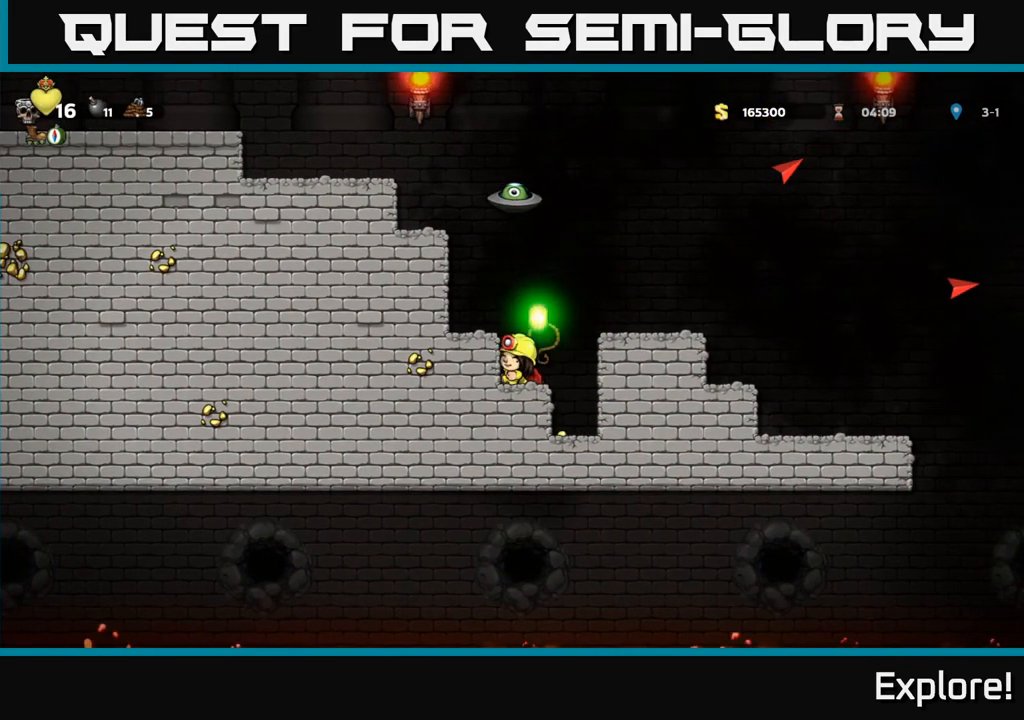
{"buttons": [], "left_stick": "center", "right_stick": "center", "events": [[33, "X", "up"], [367, "DPAD_LEFT", "up"]]}
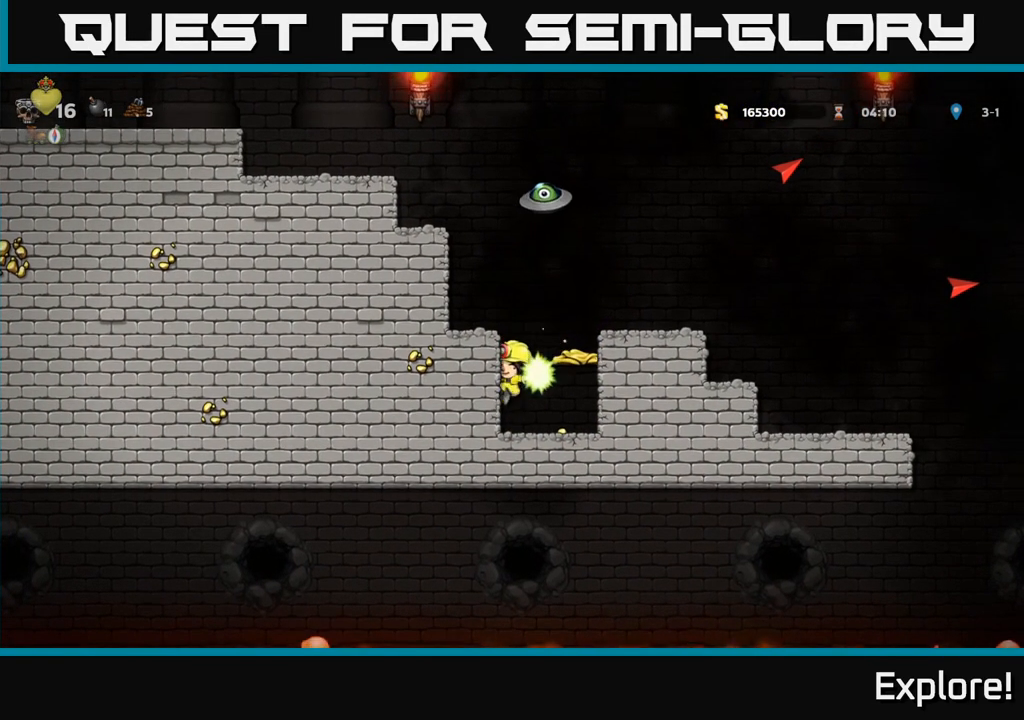
{"buttons": ["A"], "left_stick": "center", "right_stick": "center", "events": [[350, "A", "down"], [467, "A", "up"], [500, "A", "down"]]}
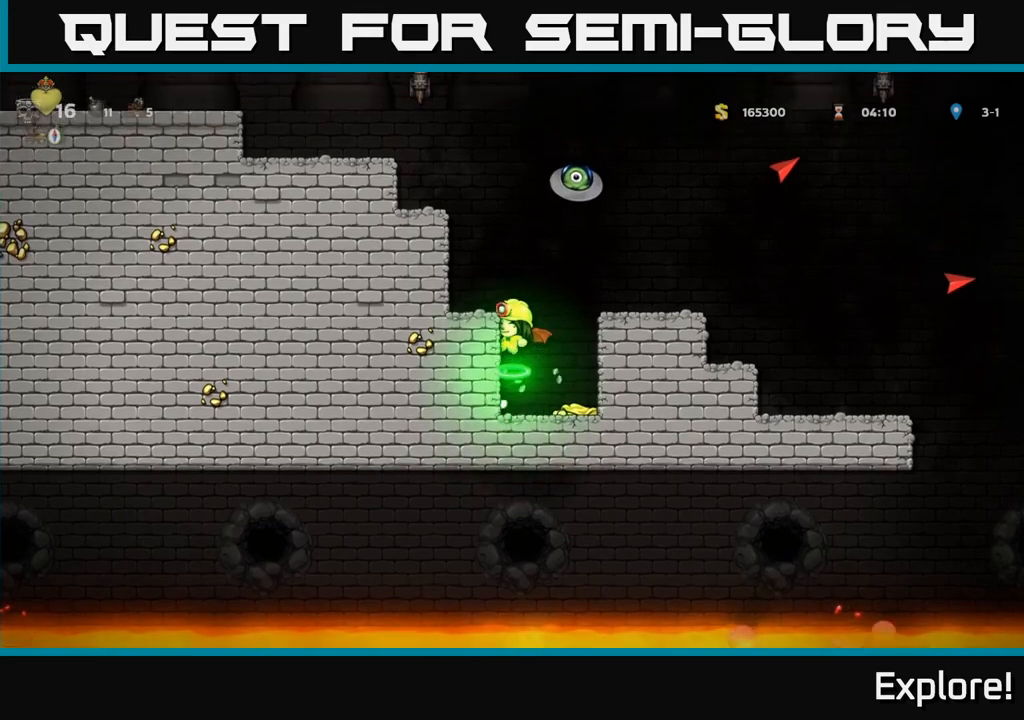
{"buttons": [], "left_stick": "center", "right_stick": "center", "events": [[83, "DPAD_LEFT", "down"], [267, "DPAD_LEFT", "up"], [317, "A", "up"]]}
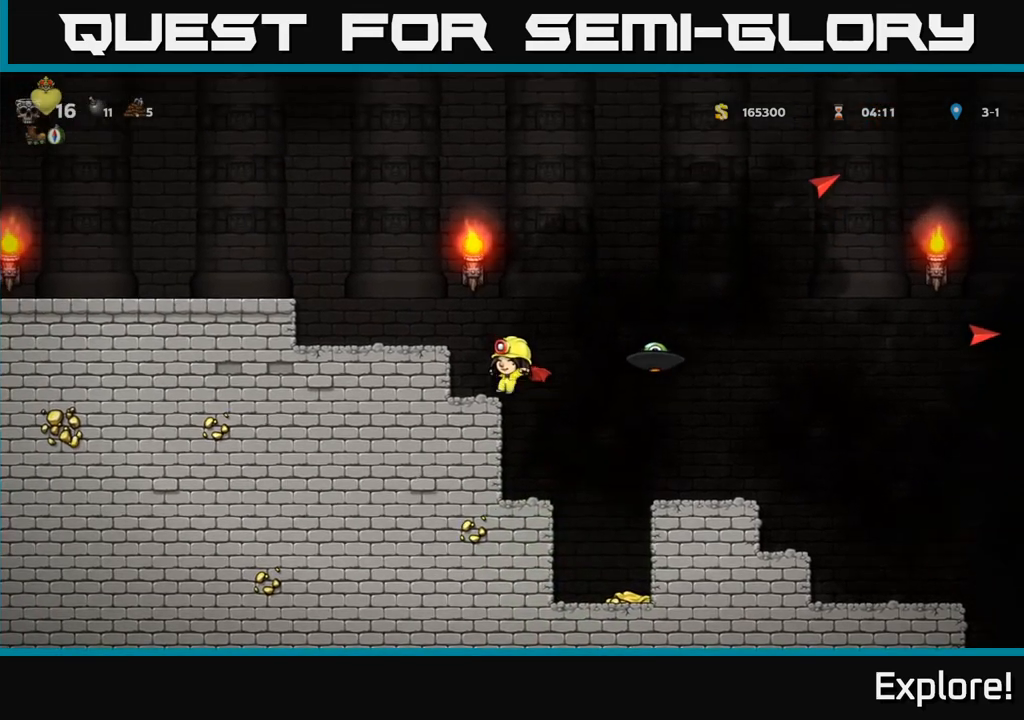
{"buttons": ["A", "DPAD_RIGHT"], "left_stick": "center", "right_stick": "center", "events": [[400, "A", "down"], [450, "DPAD_RIGHT", "down"]]}
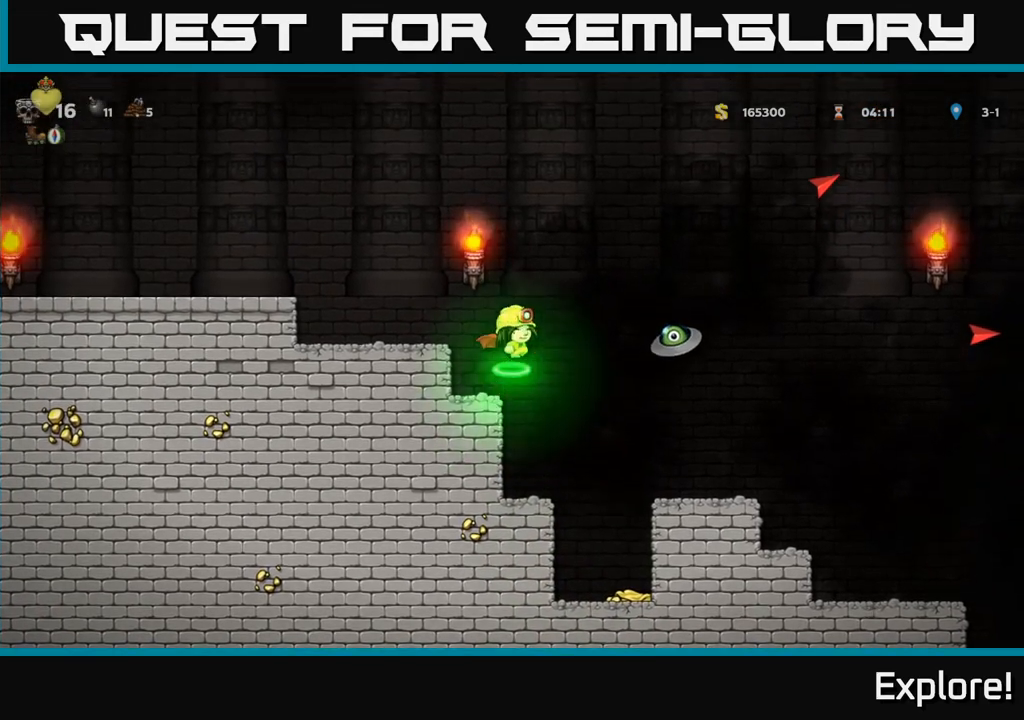
{"buttons": ["A", "DPAD_LEFT"], "left_stick": "center", "right_stick": "center", "events": [[50, "A", "up"], [133, "X", "down"], [233, "DPAD_RIGHT", "up"], [233, "X", "up"], [300, "DPAD_LEFT", "down"], [400, "A", "down"]]}
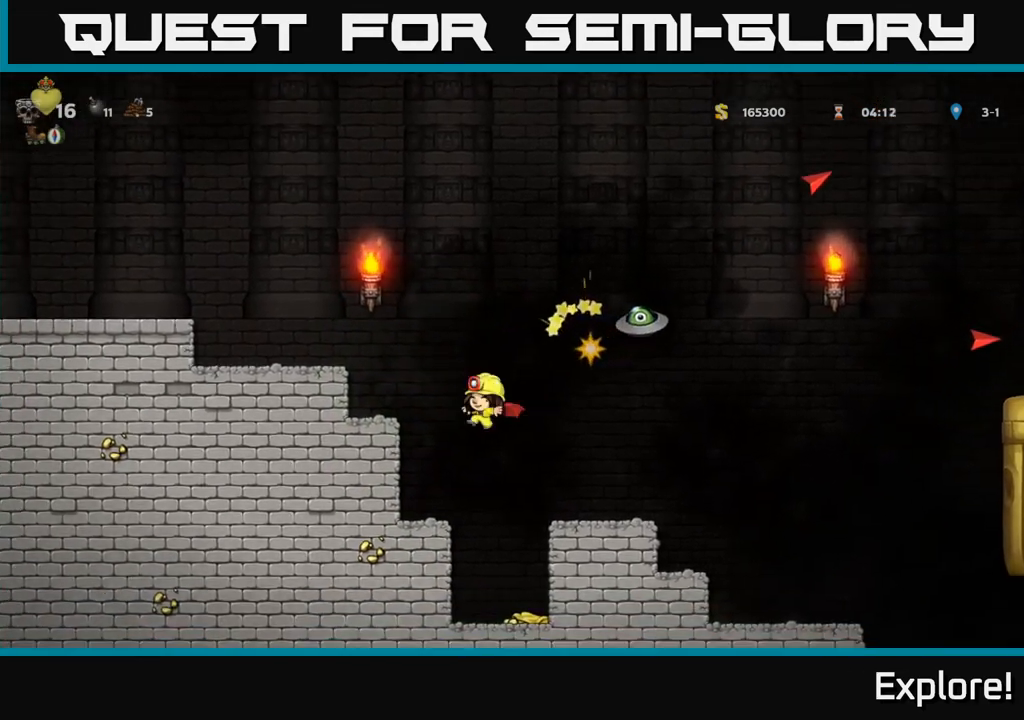
{"buttons": [], "left_stick": "center", "right_stick": "center", "events": [[167, "DPAD_LEFT", "up"], [233, "A", "up"]]}
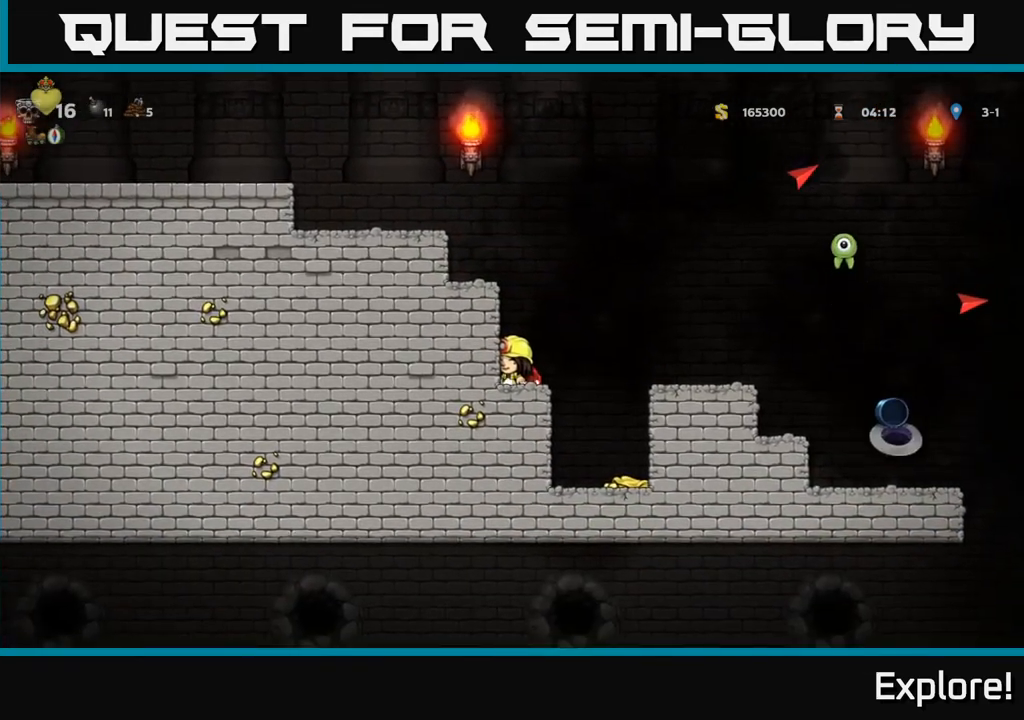
{"buttons": [], "left_stick": "center", "right_stick": "center", "events": [[50, "A", "down"], [267, "DPAD_LEFT", "down"], [333, "A", "up"], [367, "DPAD_LEFT", "up"]]}
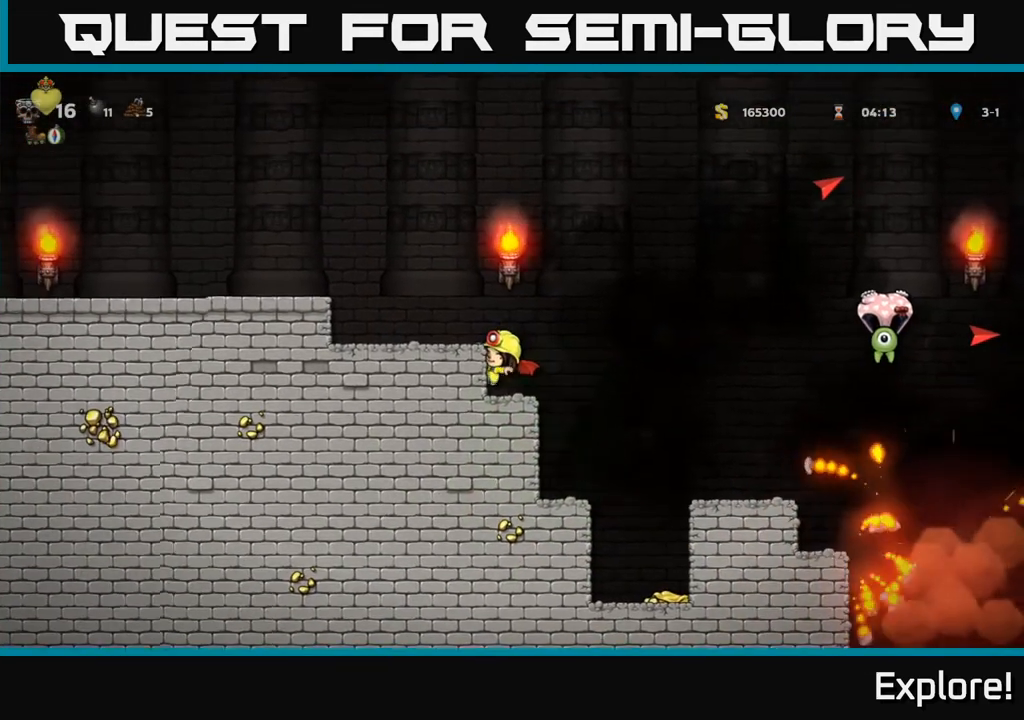
{"buttons": ["A", "DPAD_RIGHT"], "left_stick": "center", "right_stick": "center", "events": [[350, "A", "down"], [467, "DPAD_RIGHT", "down"]]}
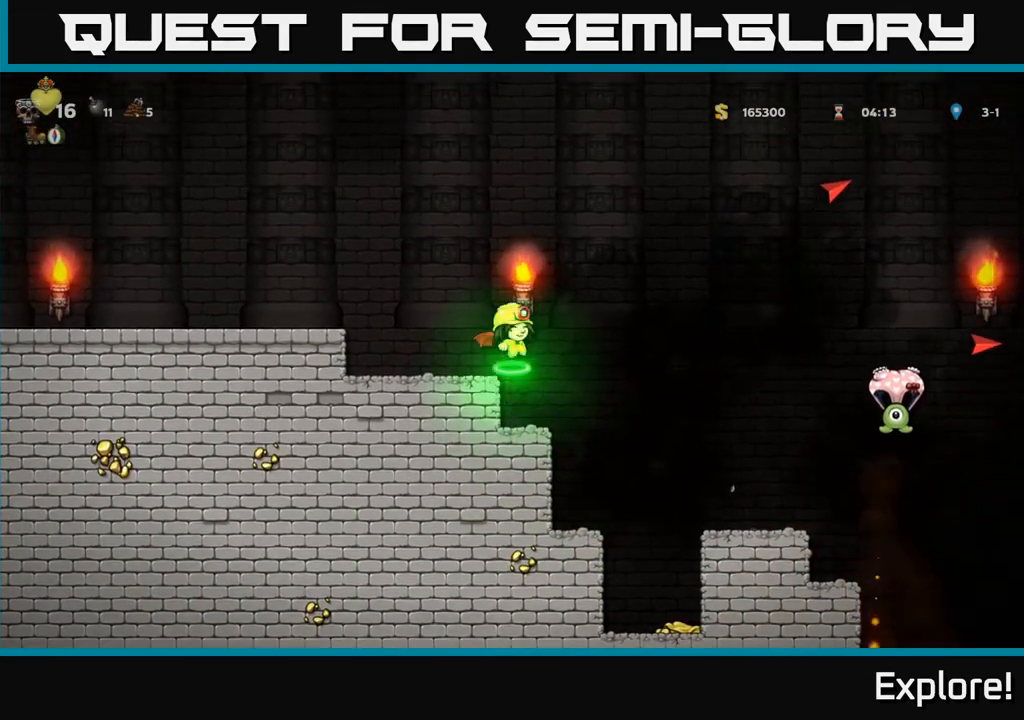
{"buttons": ["A", "DPAD_RIGHT"], "left_stick": "center", "right_stick": "center", "events": [[133, "A", "up"], [267, "A", "down"]]}
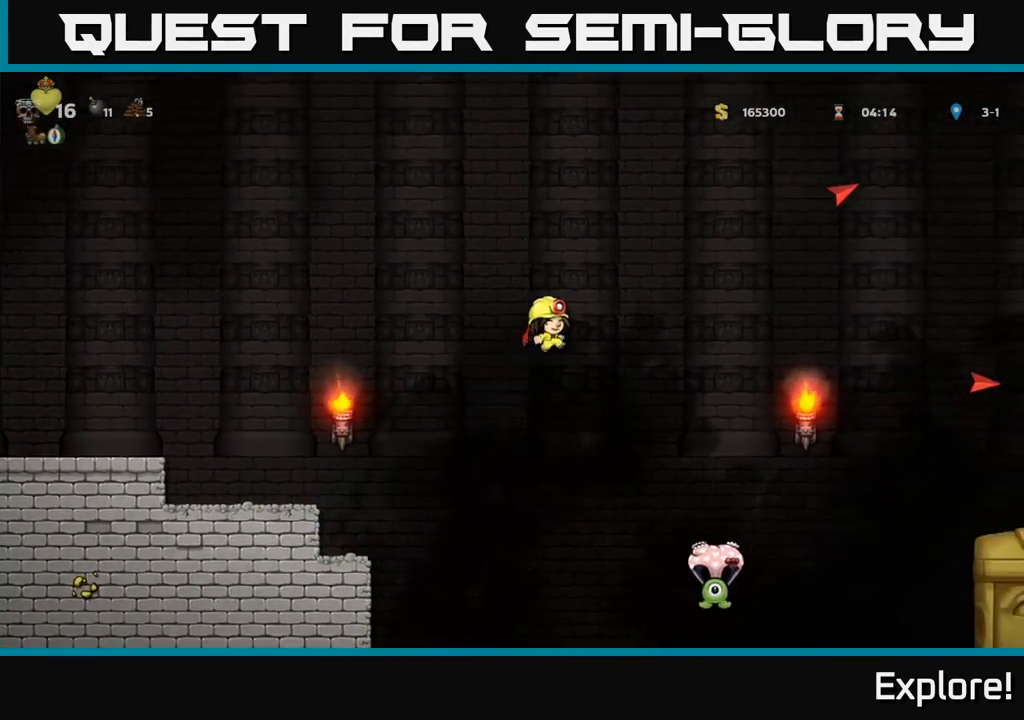
{"buttons": ["A", "DPAD_LEFT"], "left_stick": "center", "right_stick": "center", "events": [[217, "DPAD_RIGHT", "up"], [283, "DPAD_LEFT", "down"]]}
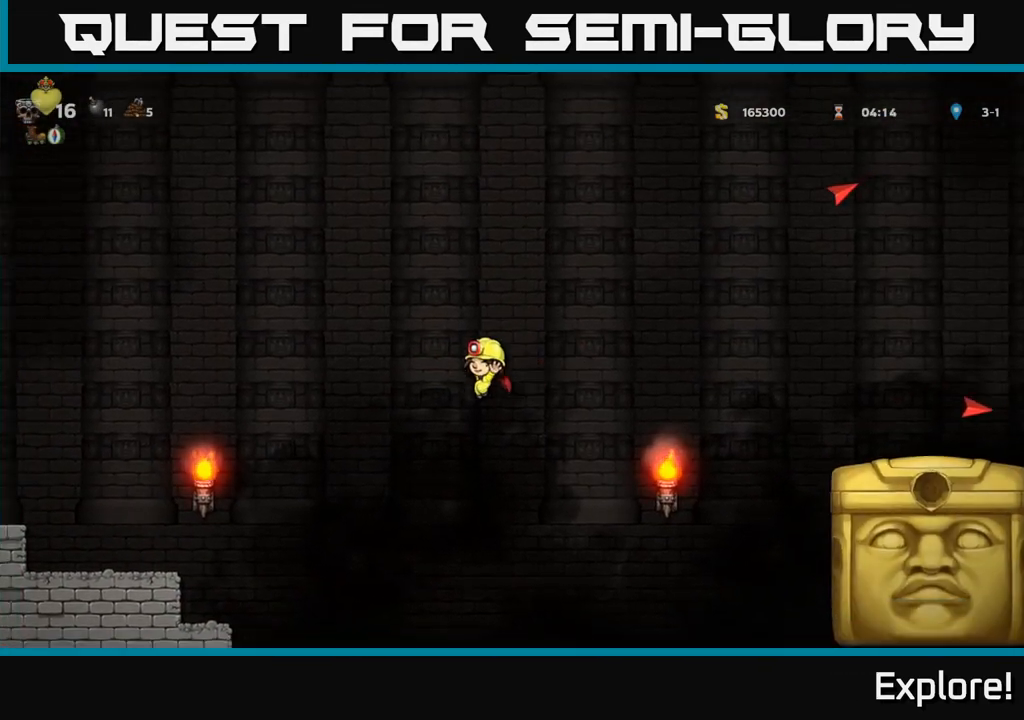
{"buttons": ["A", "DPAD_LEFT"], "left_stick": "center", "right_stick": "center", "events": []}
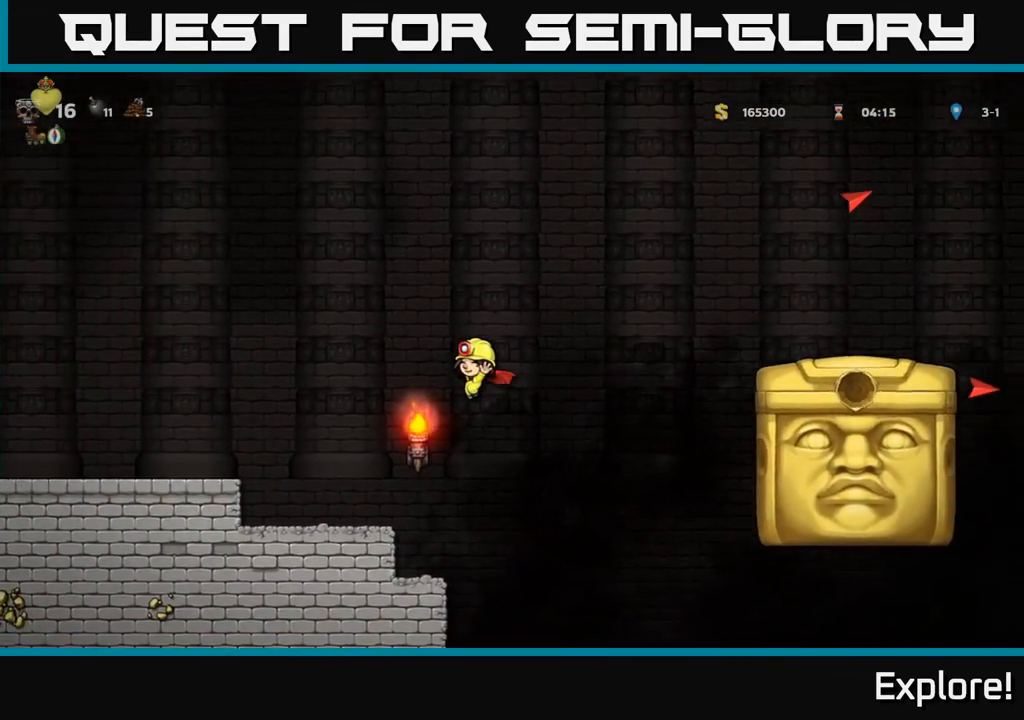
{"buttons": [], "left_stick": "center", "right_stick": "center", "events": [[217, "A", "up"], [317, "DPAD_LEFT", "up"]]}
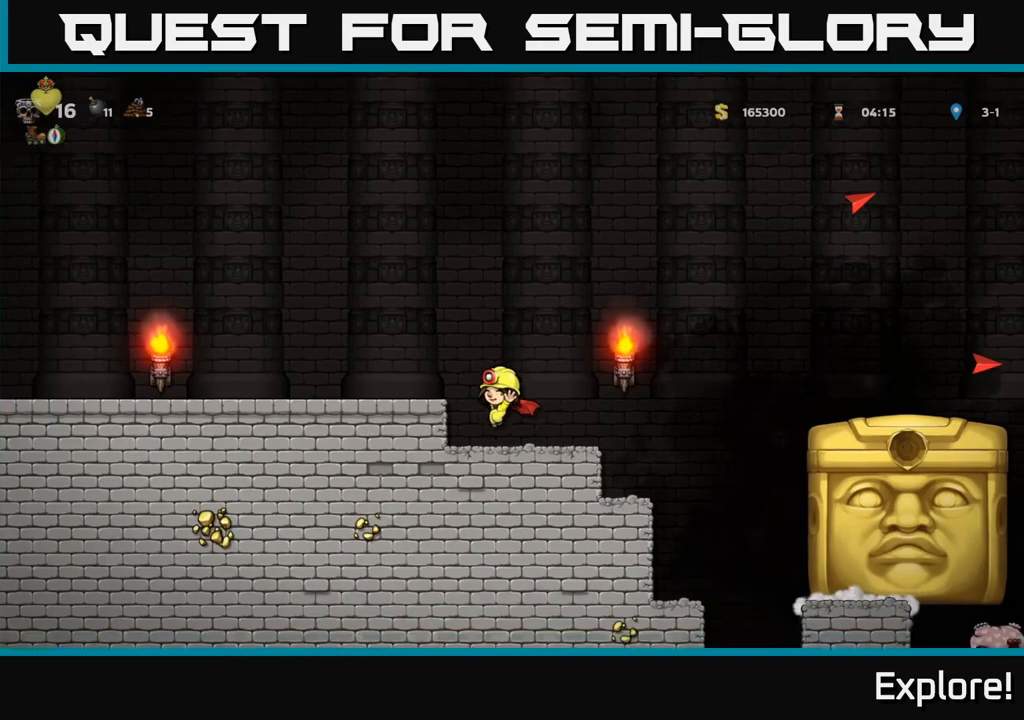
{"buttons": [], "left_stick": "center", "right_stick": "center", "events": []}
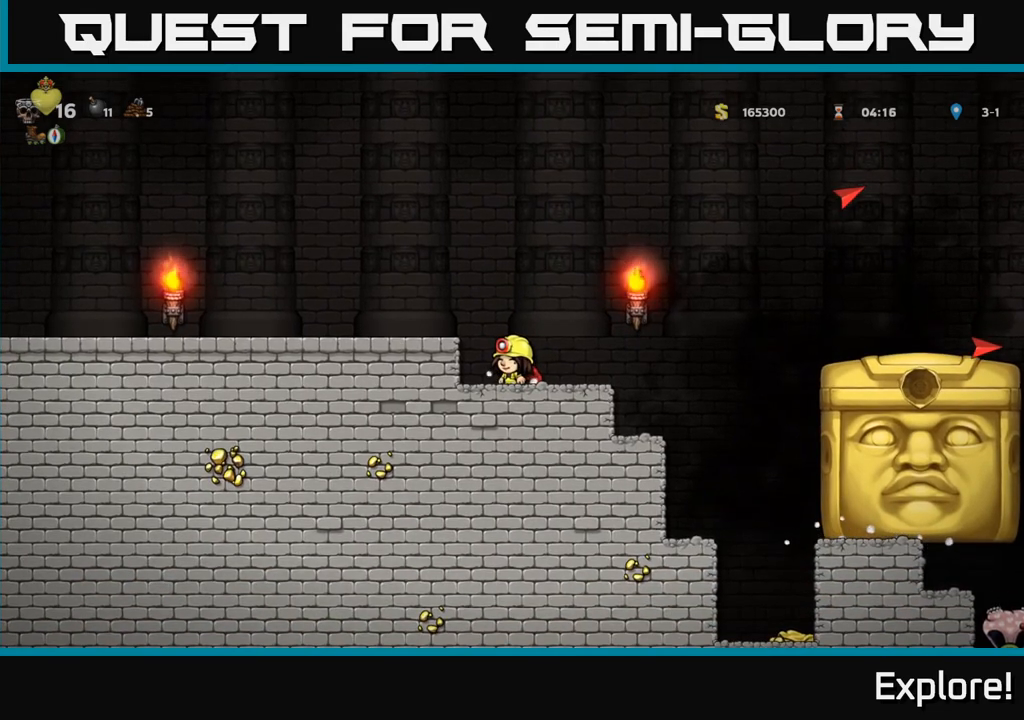
{"buttons": ["DPAD_LEFT"], "left_stick": "center", "right_stick": "center", "events": [[83, "DPAD_LEFT", "down"], [117, "A", "down"], [317, "A", "up"]]}